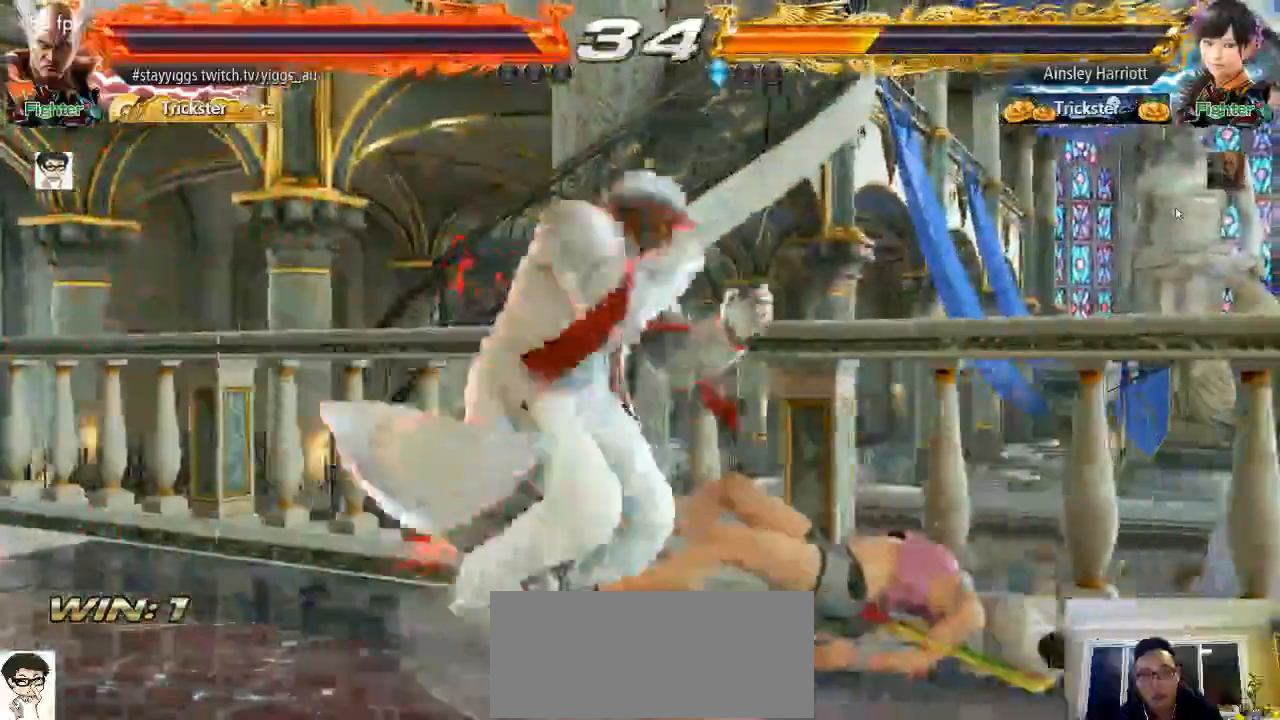
Gameplay with a controller (arcade stick); each line is a JSON object with the inputs held at the frame after it. "events" lists button and stick changes between this image and that frame as [ms after this image, input, new state], when the widget could be followed in between. Not read: L3 R3.
{"buttons": [], "left_stick": "center", "events": []}
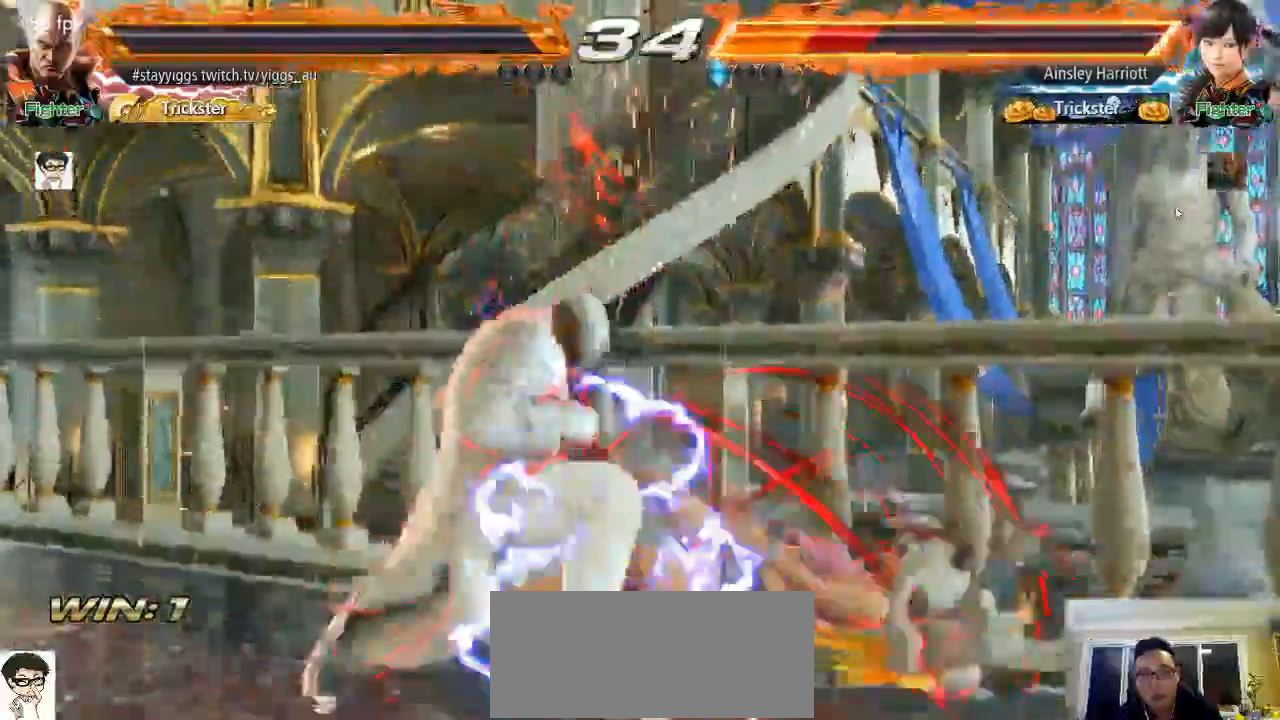
{"buttons": ["CIRCLE"], "left_stick": "up-right", "events": [[217, "left_stick", "up-right"], [283, "CROSS", "down"], [417, "CIRCLE", "down"], [483, "CROSS", "up"]]}
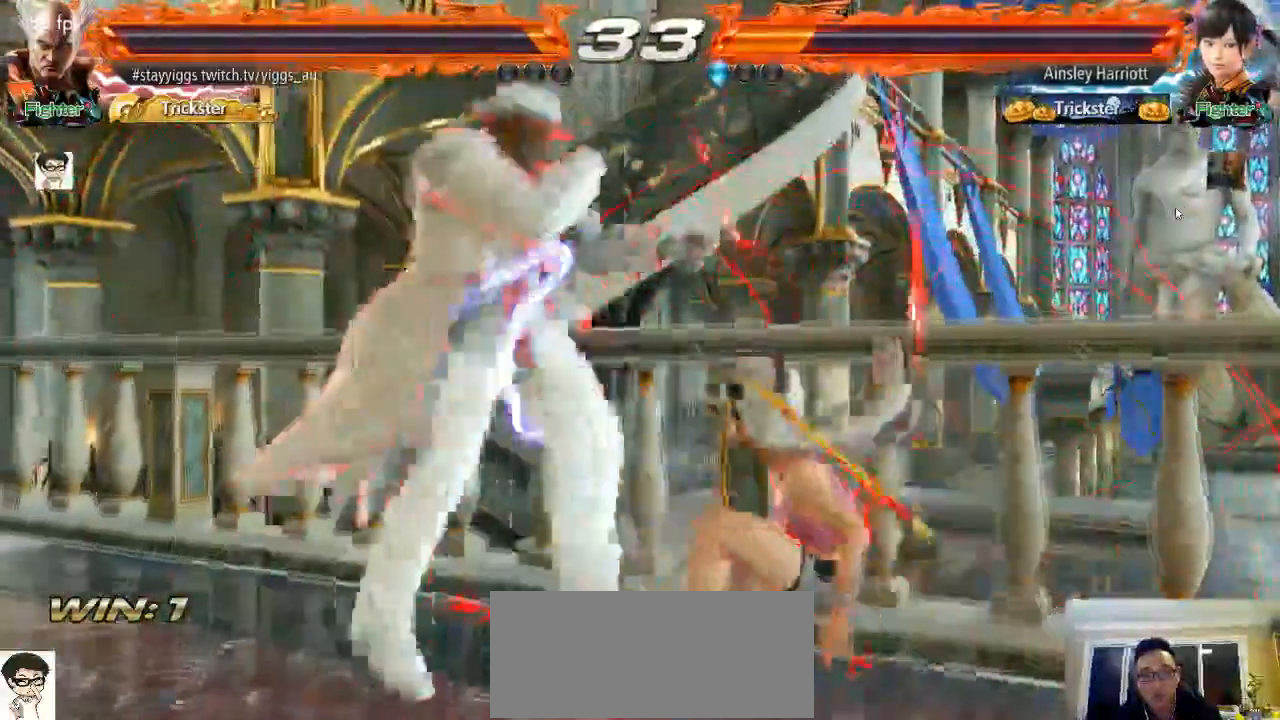
{"buttons": ["CROSS"], "left_stick": "center"}
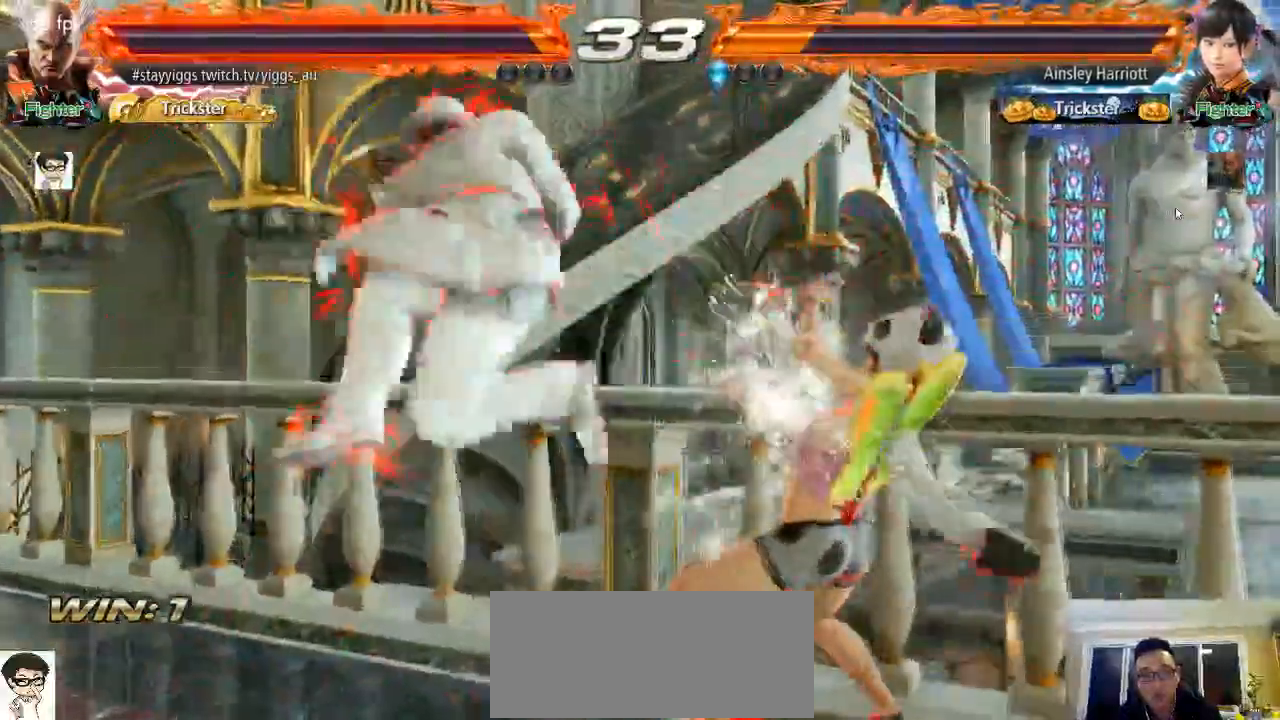
{"buttons": [], "left_stick": "center"}
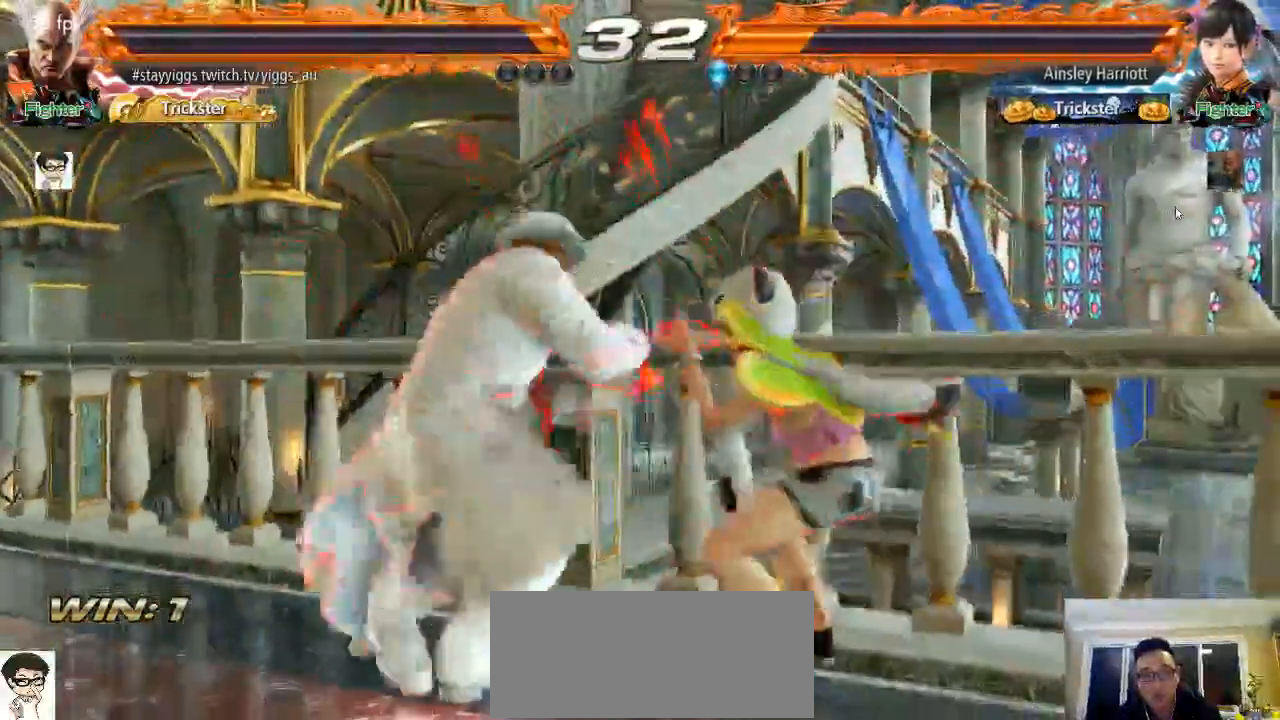
{"buttons": [], "left_stick": "down-left"}
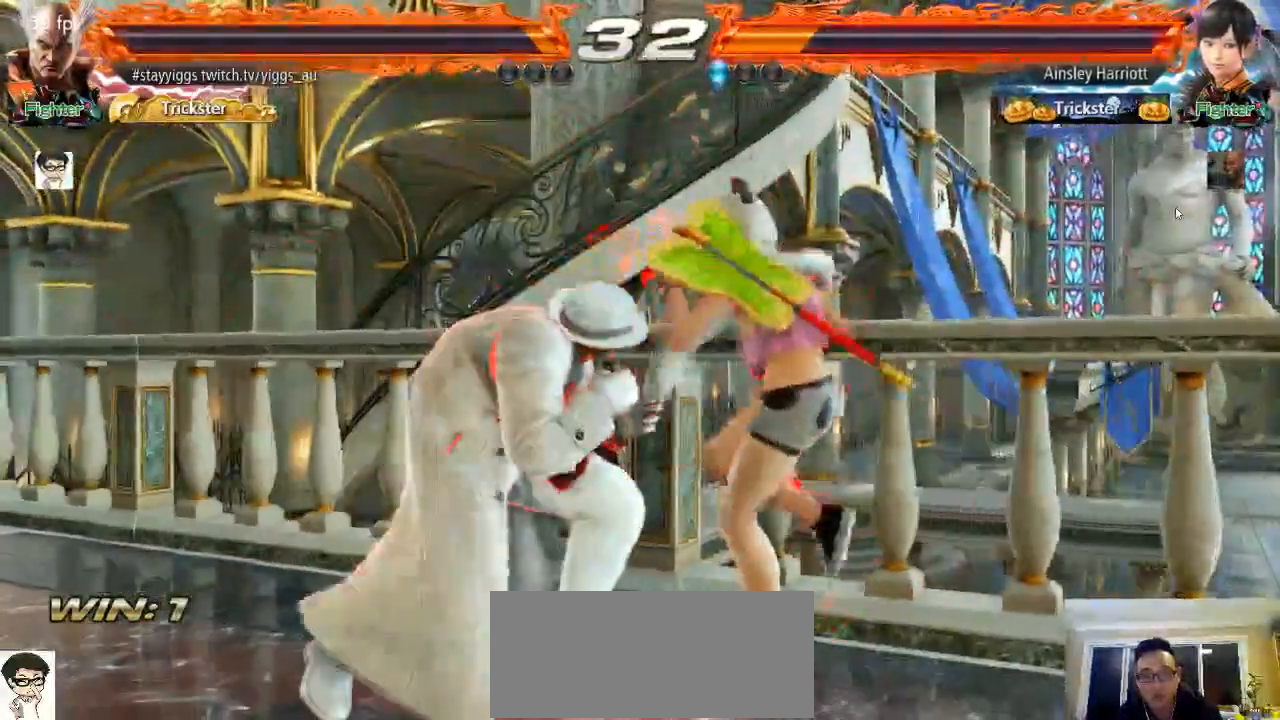
{"buttons": [], "left_stick": "down-left", "events": []}
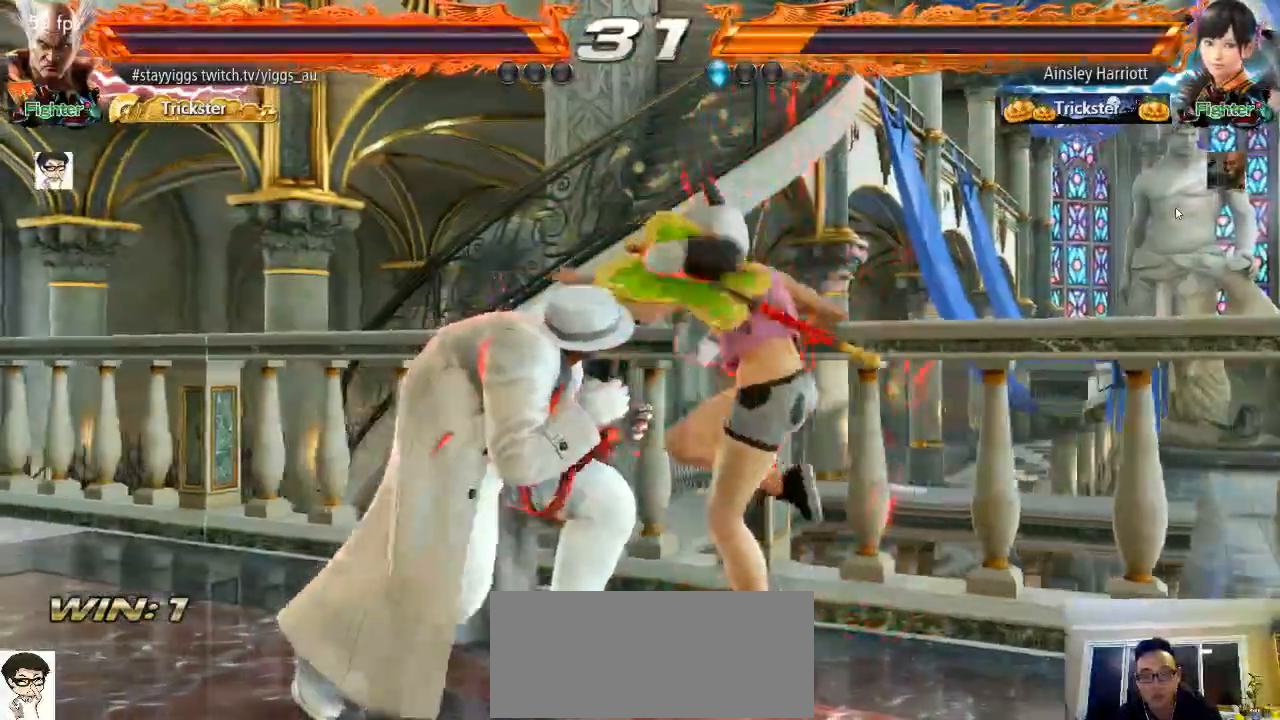
{"buttons": [], "left_stick": "center", "events": [[283, "left_stick", "center"]]}
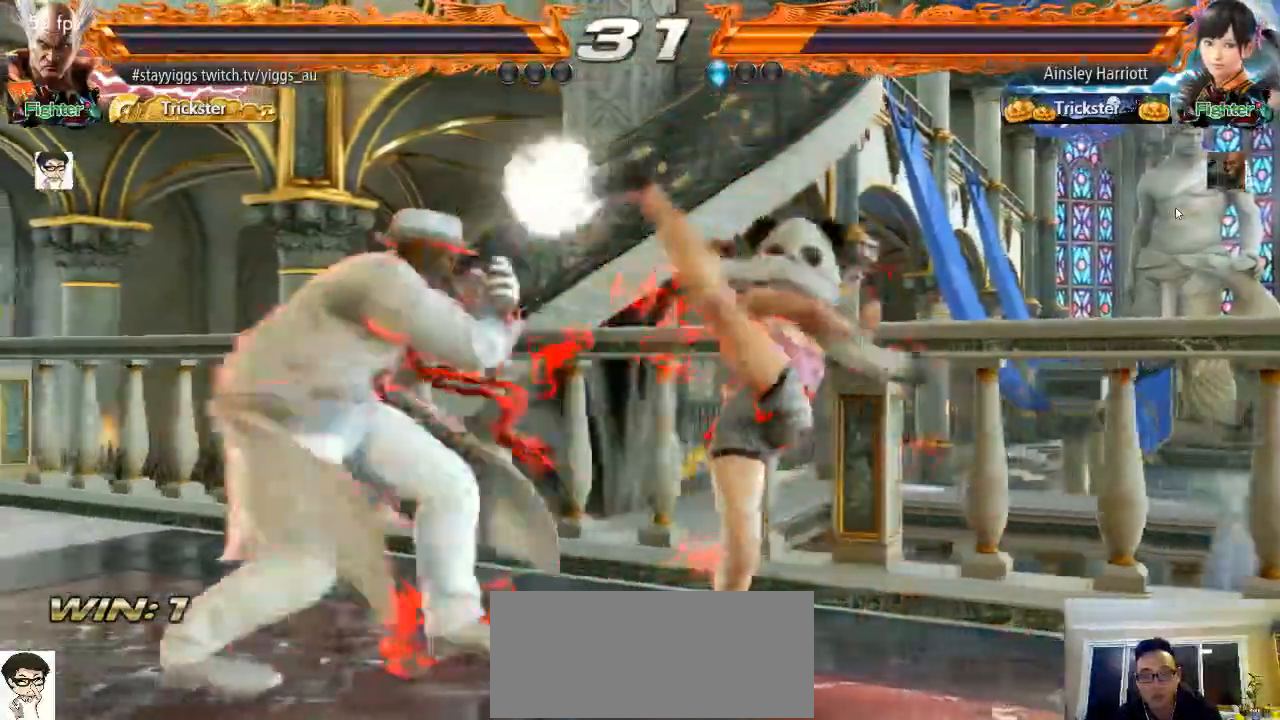
{"buttons": [], "left_stick": "center", "events": [[167, "left_stick", "down-right"], [200, "SQUARE", "down"], [283, "SQUARE", "up"], [350, "SQUARE", "down"], [400, "left_stick", "center"], [433, "SQUARE", "up"]]}
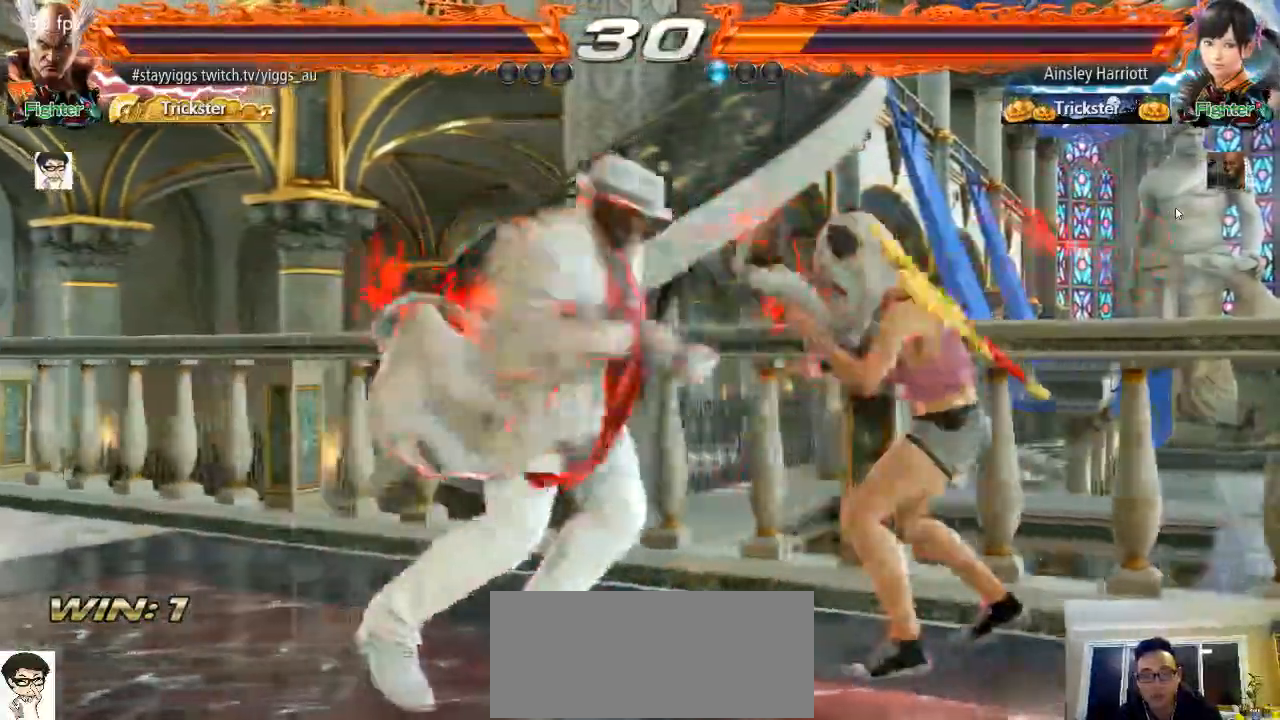
{"buttons": [], "left_stick": "down", "events": [[433, "left_stick", "down"]]}
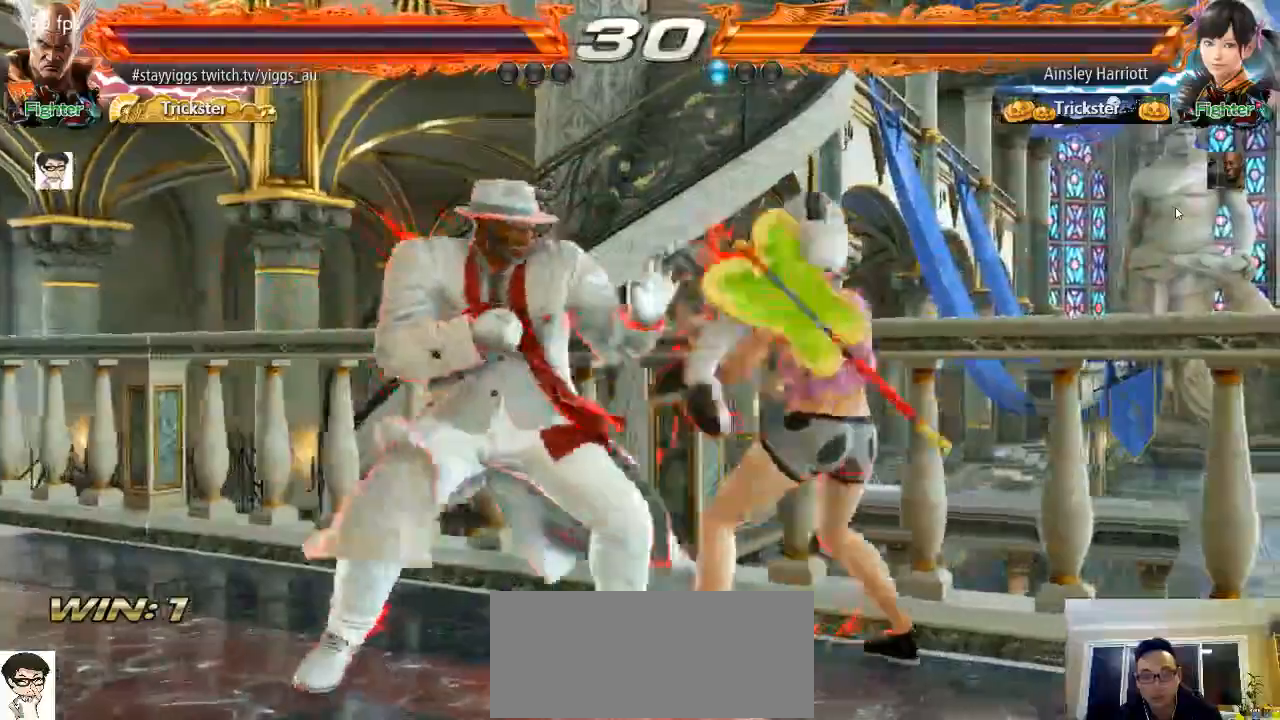
{"buttons": [], "left_stick": "center"}
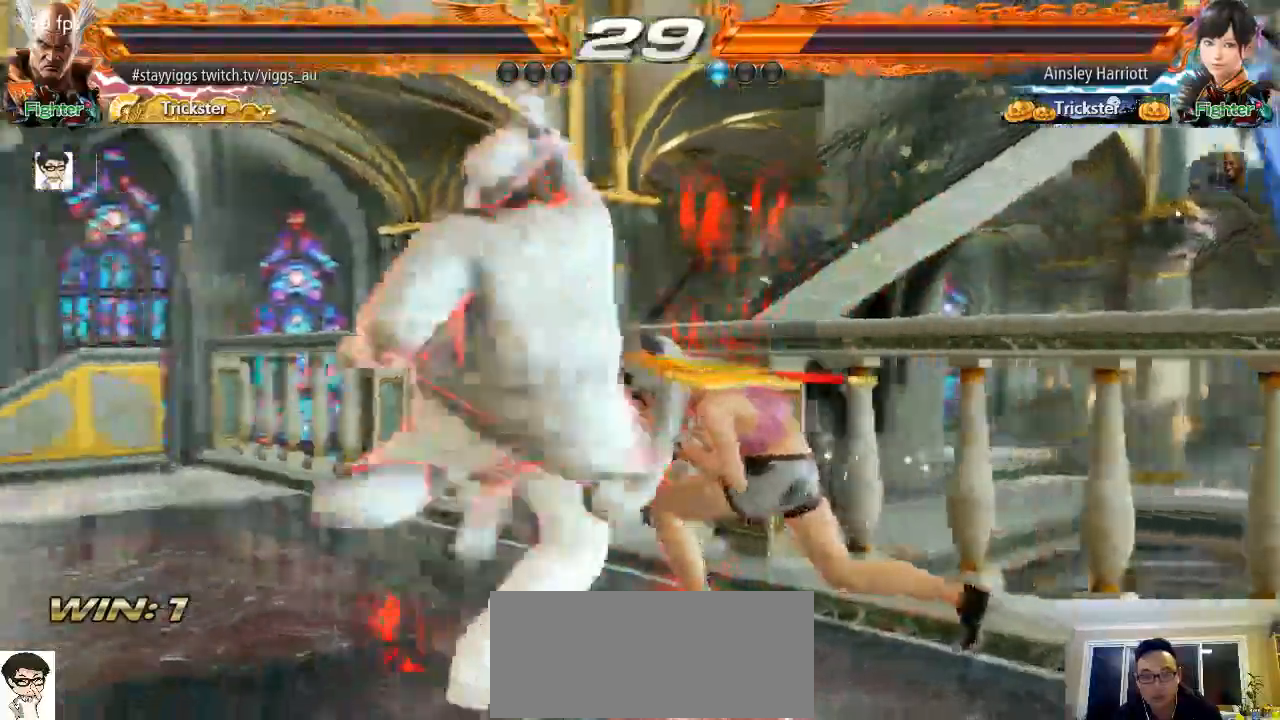
{"buttons": [], "left_stick": "center", "events": []}
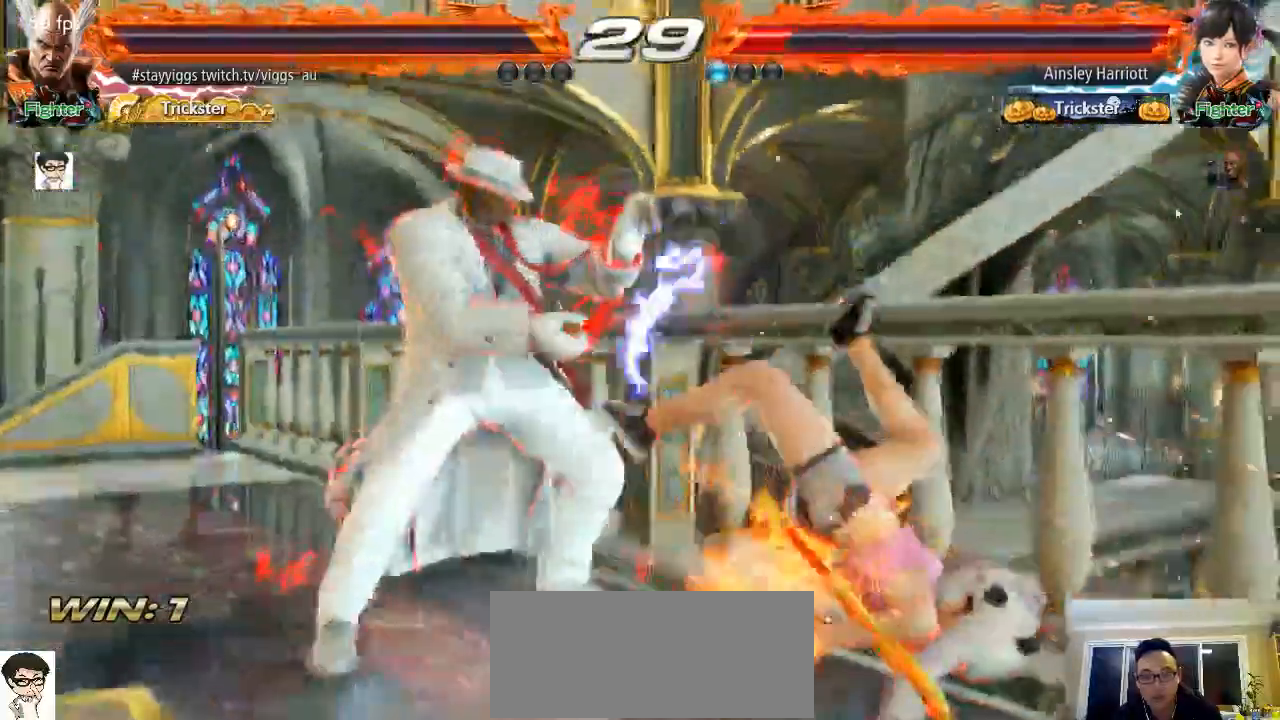
{"buttons": [], "left_stick": "center", "events": [[250, "left_stick", "down"], [267, "CIRCLE", "down"], [383, "CIRCLE", "up"], [383, "left_stick", "center"]]}